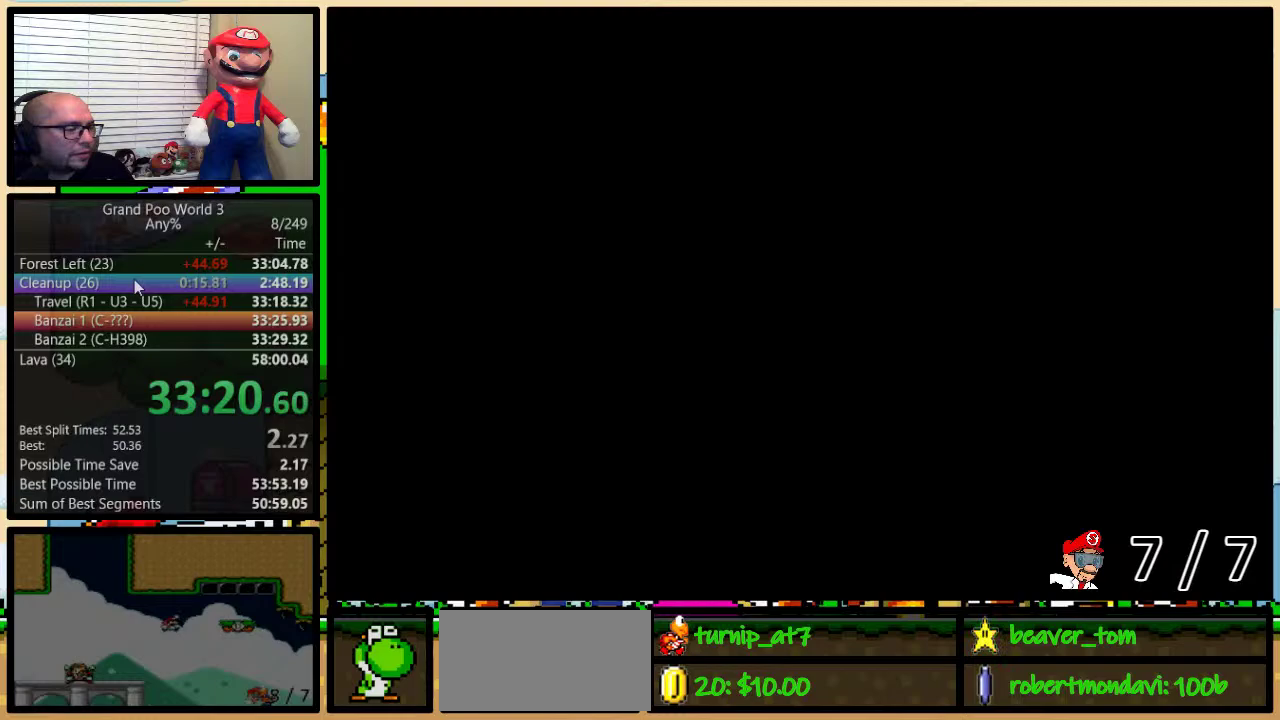
Gameplay with a controller (Nintendo layout); each line is a JSON object with the inputs held at the frame after it. "events" lists button and stick changes between this image and that frame as [ms after this image, input, new state], when the widget could be followed in between. Not read: L3 R3.
{"buttons": ["Y", "DPAD_RIGHT"], "events": []}
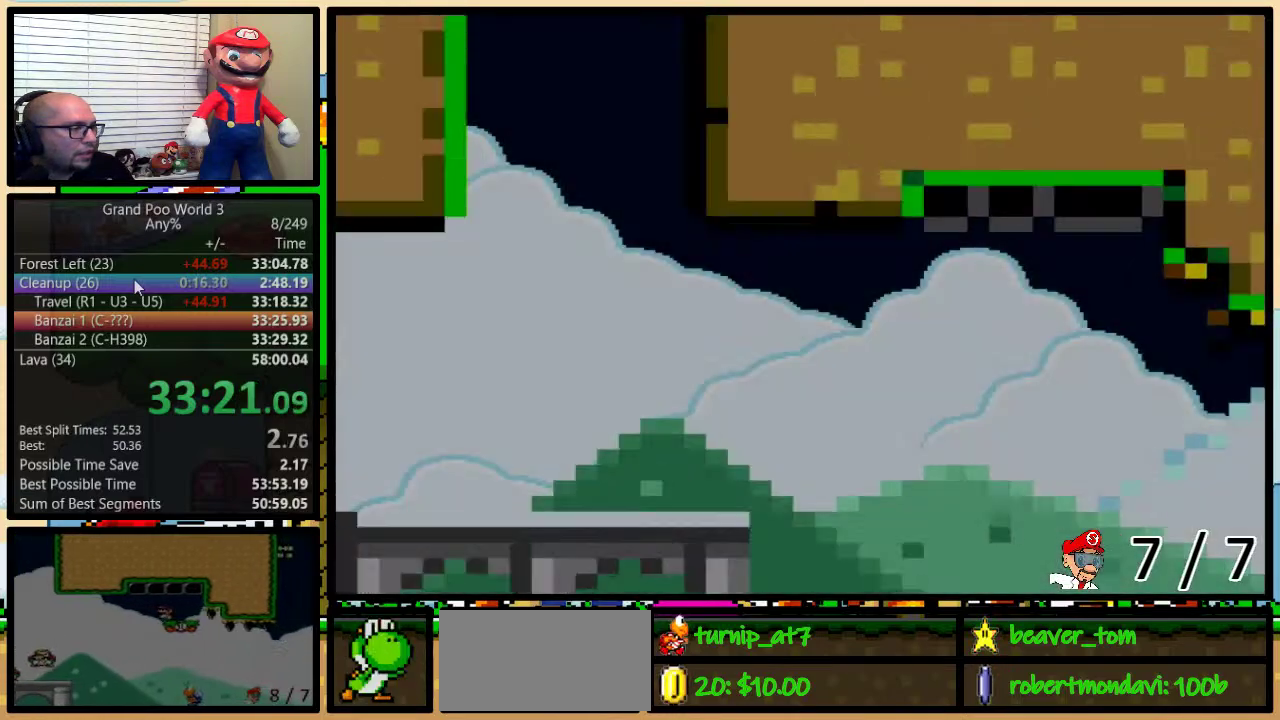
{"buttons": ["Y", "DPAD_RIGHT"], "events": []}
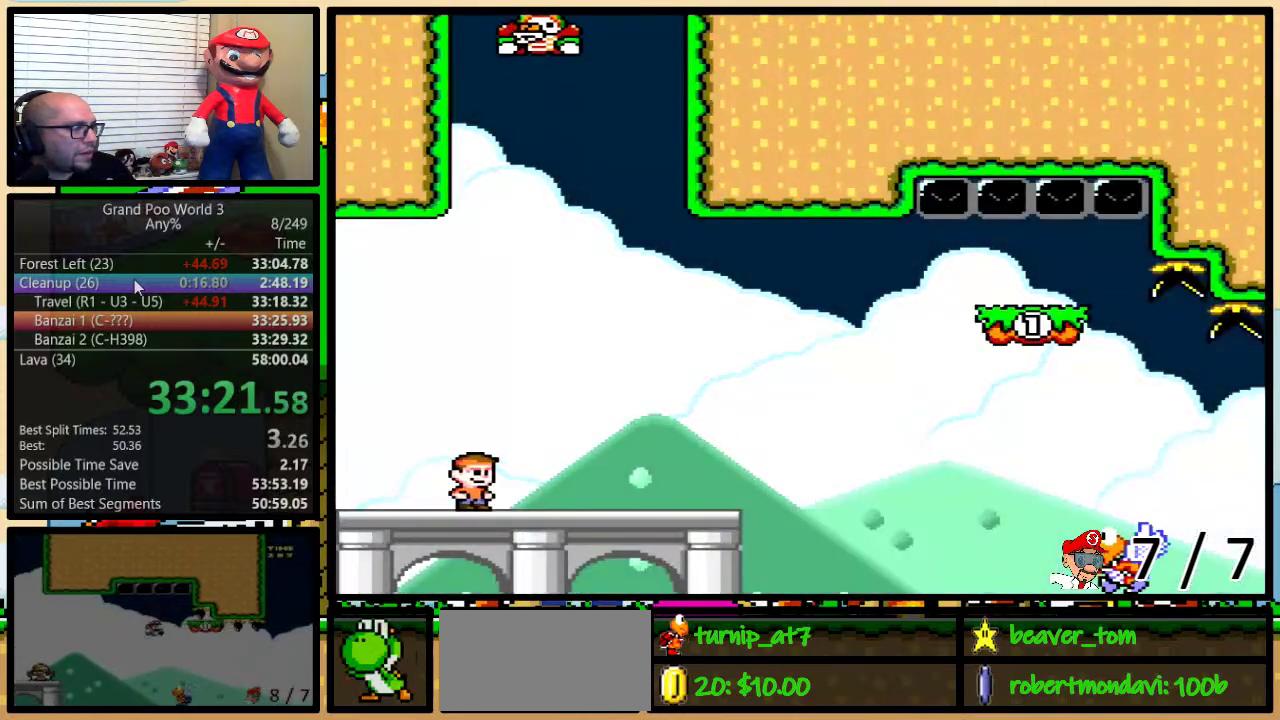
{"buttons": ["B", "Y", "DPAD_UP", "DPAD_RIGHT"], "events": [[317, "DPAD_UP", "down"], [501, "B", "down"]]}
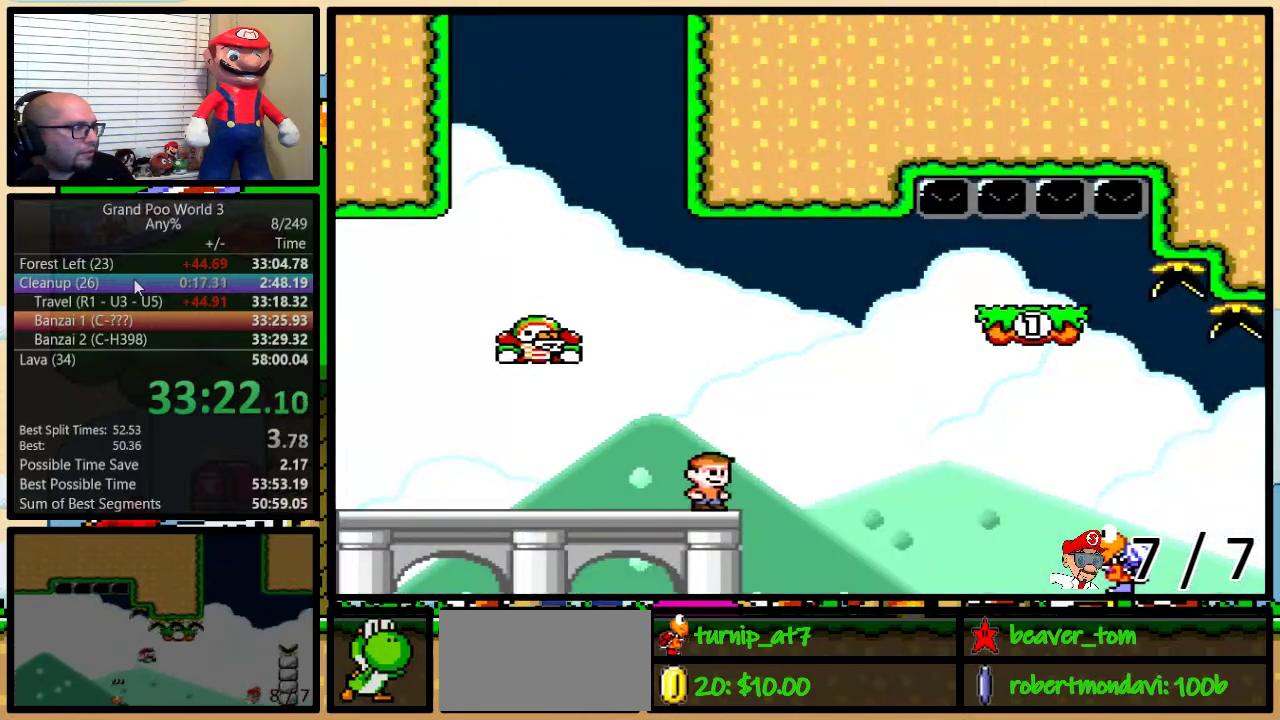
{"buttons": ["B", "Y", "DPAD_RIGHT"], "events": [[250, "DPAD_UP", "up"]]}
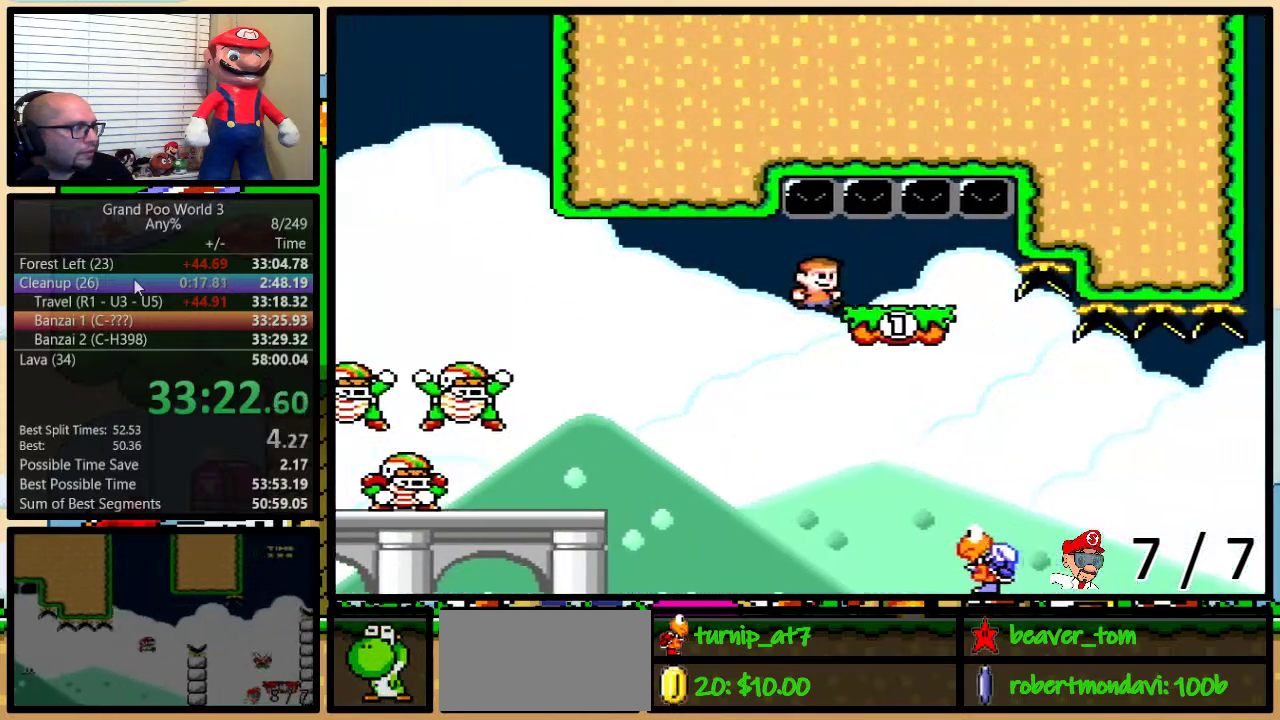
{"buttons": ["B", "Y", "DPAD_UP", "DPAD_LEFT"], "events": [[17, "DPAD_LEFT", "down"], [17, "DPAD_RIGHT", "up"], [117, "DPAD_LEFT", "up"], [251, "DPAD_LEFT", "down"], [501, "DPAD_UP", "down"]]}
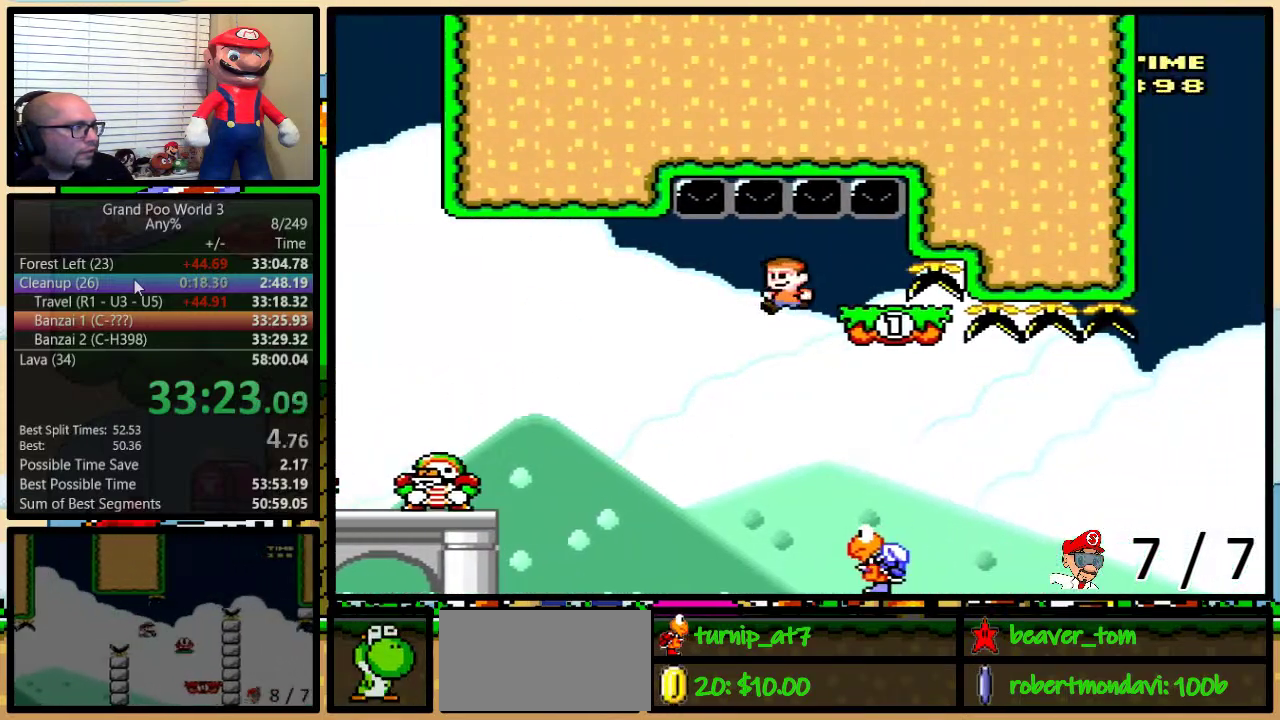
{"buttons": ["B", "Y", "DPAD_UP", "DPAD_RIGHT"], "events": [[17, "DPAD_LEFT", "up"], [17, "DPAD_RIGHT", "down"], [17, "DPAD_UP", "up"], [83, "DPAD_UP", "down"], [217, "B", "up"], [267, "B", "down"]]}
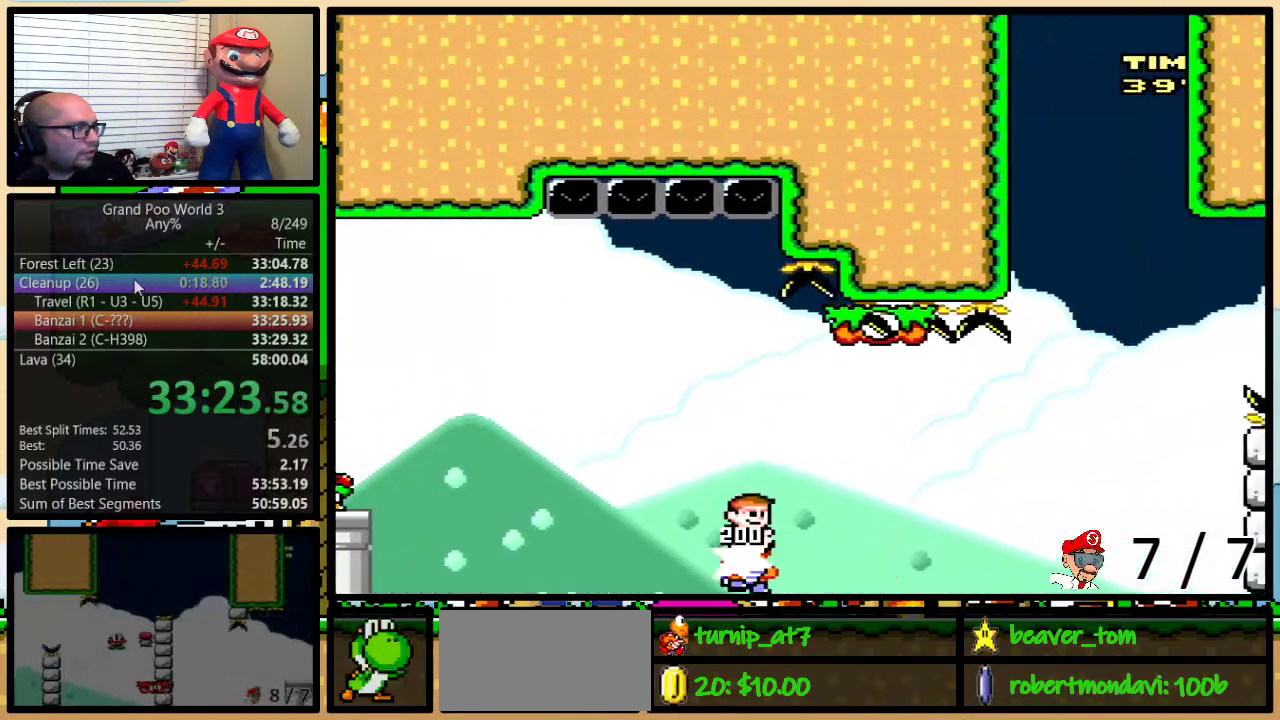
{"buttons": ["Y", "DPAD_UP", "DPAD_RIGHT"], "events": [[50, "B", "up"], [151, "B", "down"], [151, "DPAD_UP", "up"], [217, "DPAD_UP", "down"], [334, "B", "up"], [367, "DPAD_UP", "up"], [451, "DPAD_UP", "down"]]}
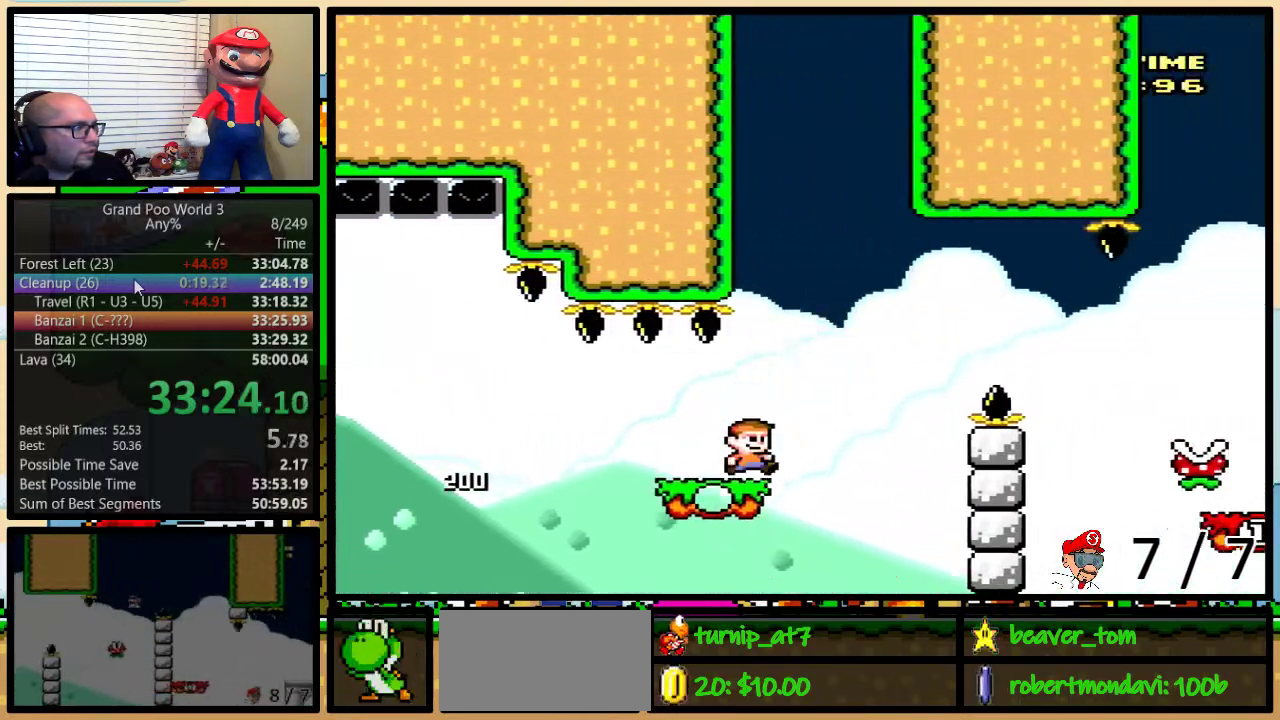
{"buttons": ["B", "Y", "DPAD_UP", "DPAD_RIGHT"], "events": [[17, "B", "down"], [367, "B", "up"], [500, "B", "down"]]}
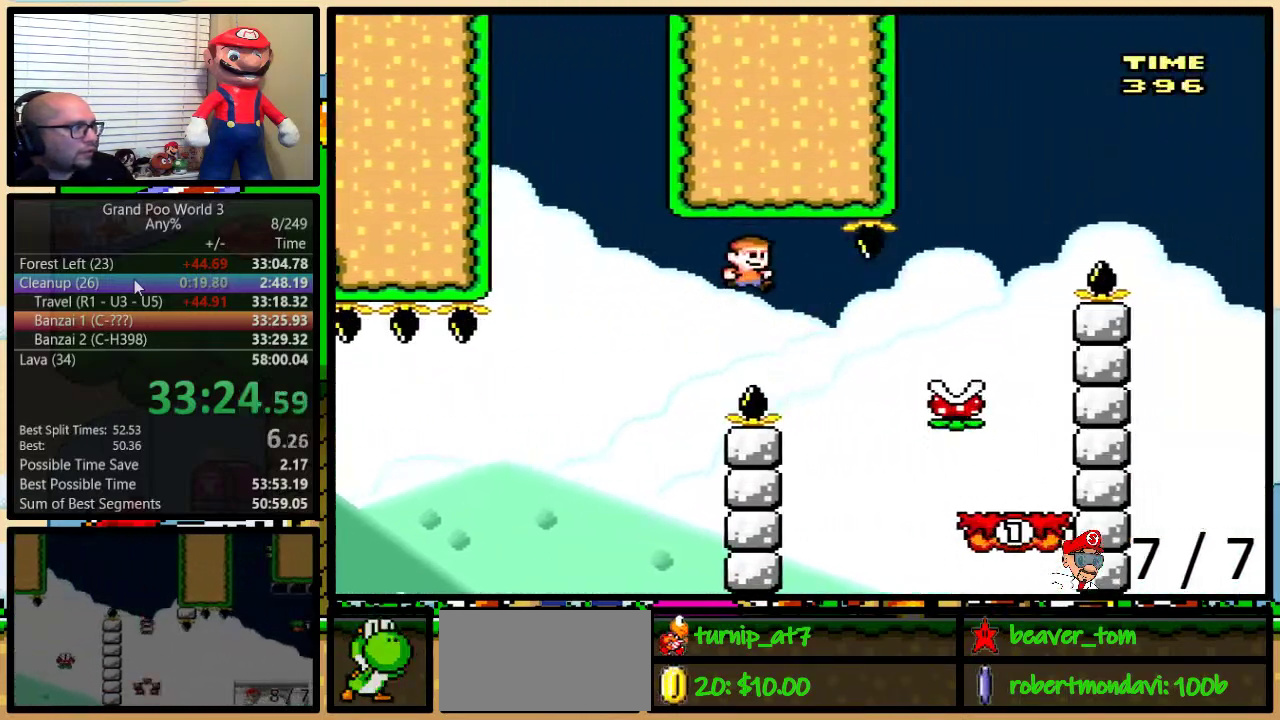
{"buttons": ["A", "Y", "DPAD_UP", "DPAD_RIGHT"], "events": [[217, "B", "up"], [468, "A", "down"]]}
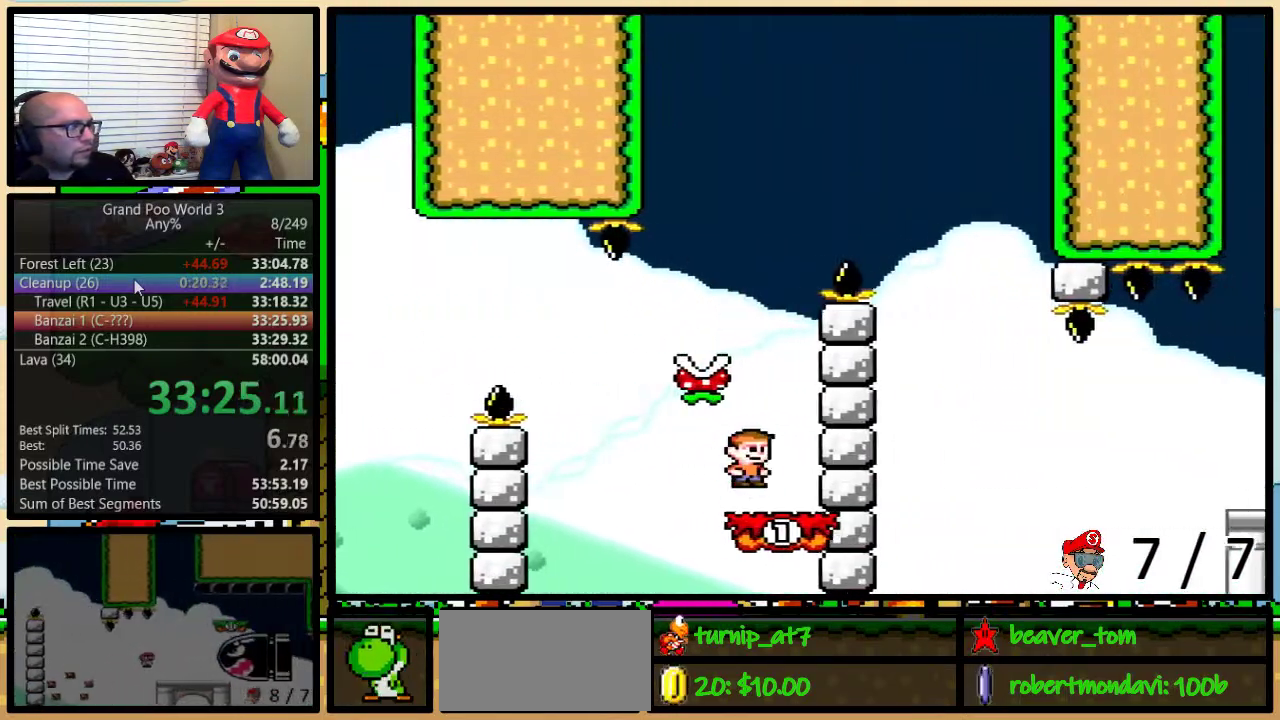
{"buttons": ["A", "Y", "DPAD_UP", "DPAD_RIGHT"], "events": [[17, "DPAD_LEFT", "down"], [17, "DPAD_RIGHT", "up"], [17, "DPAD_UP", "up"], [334, "A", "up"], [367, "DPAD_LEFT", "up"], [367, "DPAD_RIGHT", "down"], [400, "A", "down"], [467, "DPAD_UP", "down"]]}
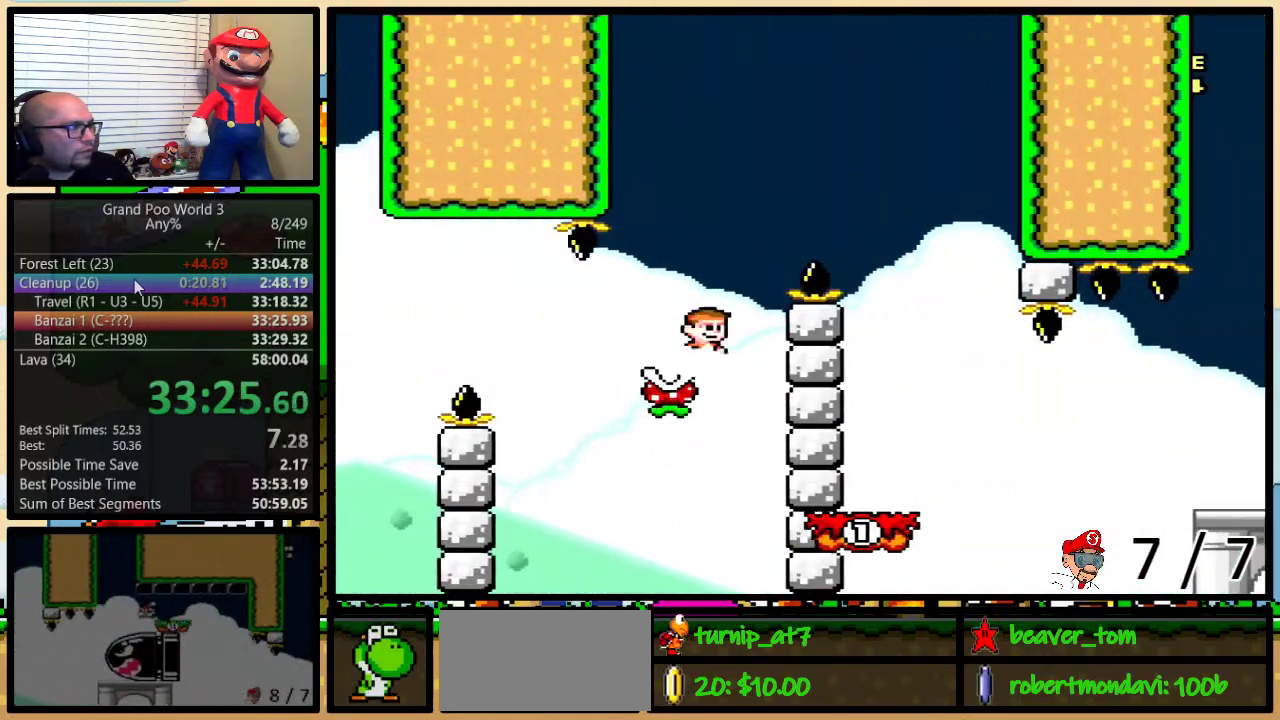
{"buttons": ["Y", "DPAD_UP", "DPAD_LEFT"], "events": [[184, "A", "up"], [217, "DPAD_UP", "up"], [434, "DPAD_LEFT", "down"], [434, "DPAD_RIGHT", "up"], [484, "DPAD_UP", "down"]]}
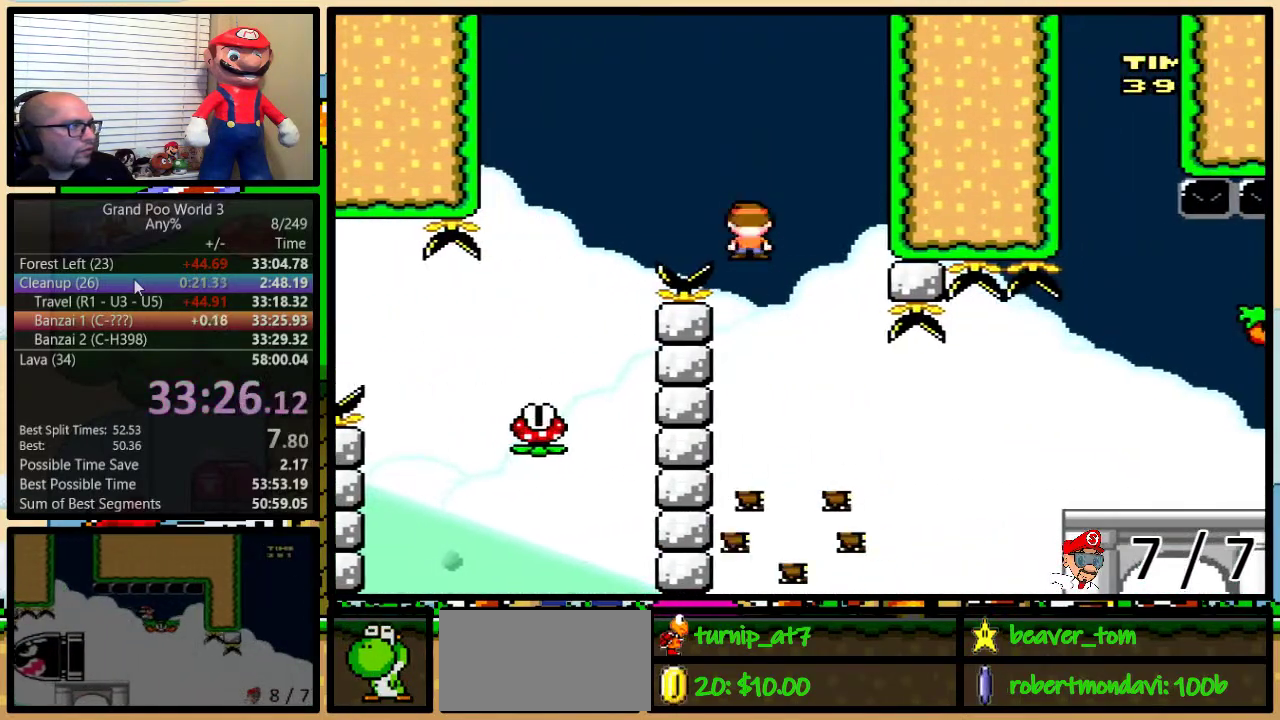
{"buttons": ["A", "Y", "DPAD_UP", "DPAD_RIGHT"], "events": [[17, "DPAD_LEFT", "up"], [17, "DPAD_RIGHT", "down"], [50, "DPAD_UP", "up"], [117, "DPAD_UP", "down"], [400, "A", "down"]]}
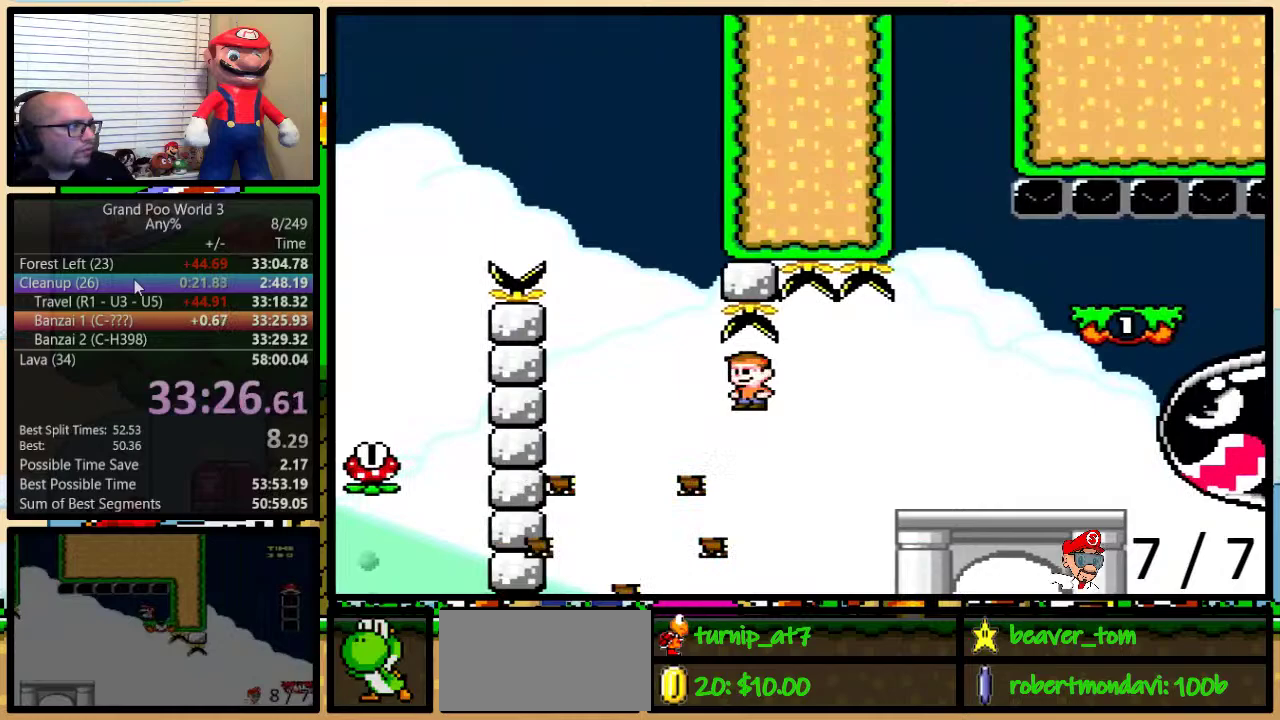
{"buttons": ["B", "Y", "DPAD_RIGHT"], "events": [[151, "A", "up"], [334, "B", "down"], [334, "DPAD_LEFT", "down"], [334, "DPAD_RIGHT", "up"], [334, "DPAD_UP", "up"], [401, "DPAD_LEFT", "up"], [417, "DPAD_RIGHT", "down"]]}
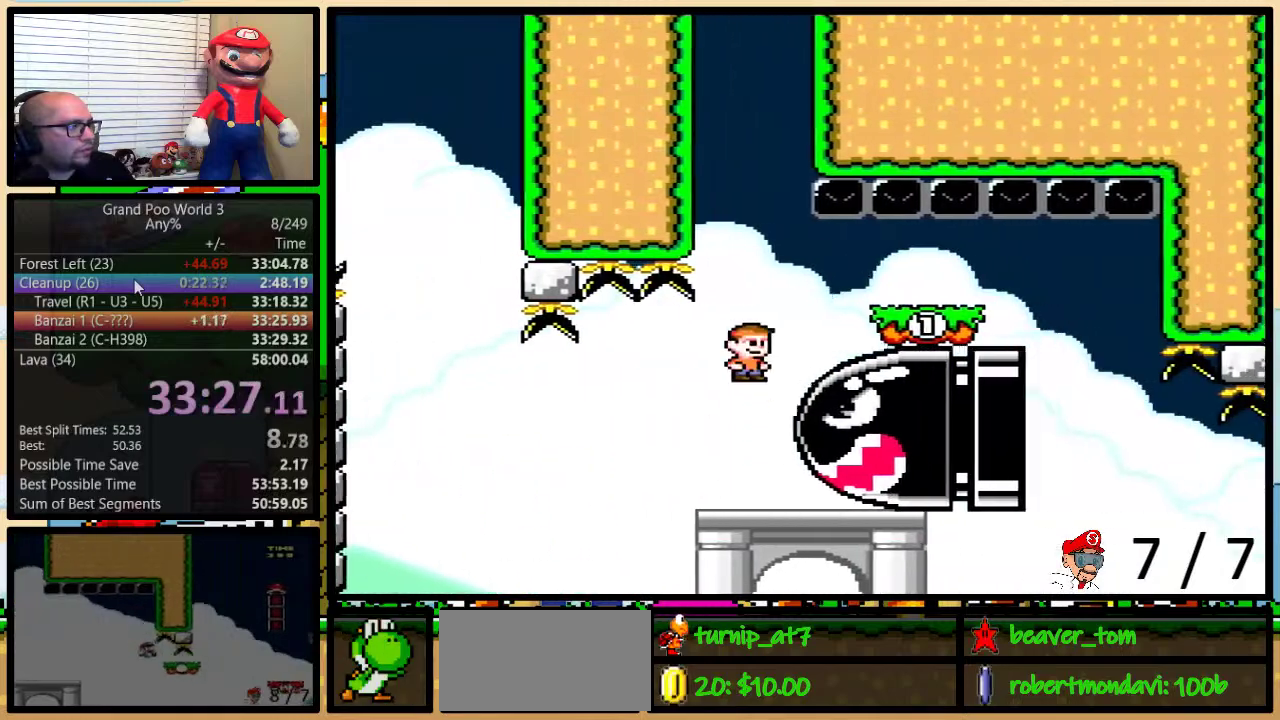
{"buttons": ["B", "Y"], "events": [[50, "DPAD_UP", "down"], [267, "DPAD_LEFT", "down"], [267, "DPAD_RIGHT", "up"], [267, "DPAD_UP", "up"], [384, "DPAD_LEFT", "up"]]}
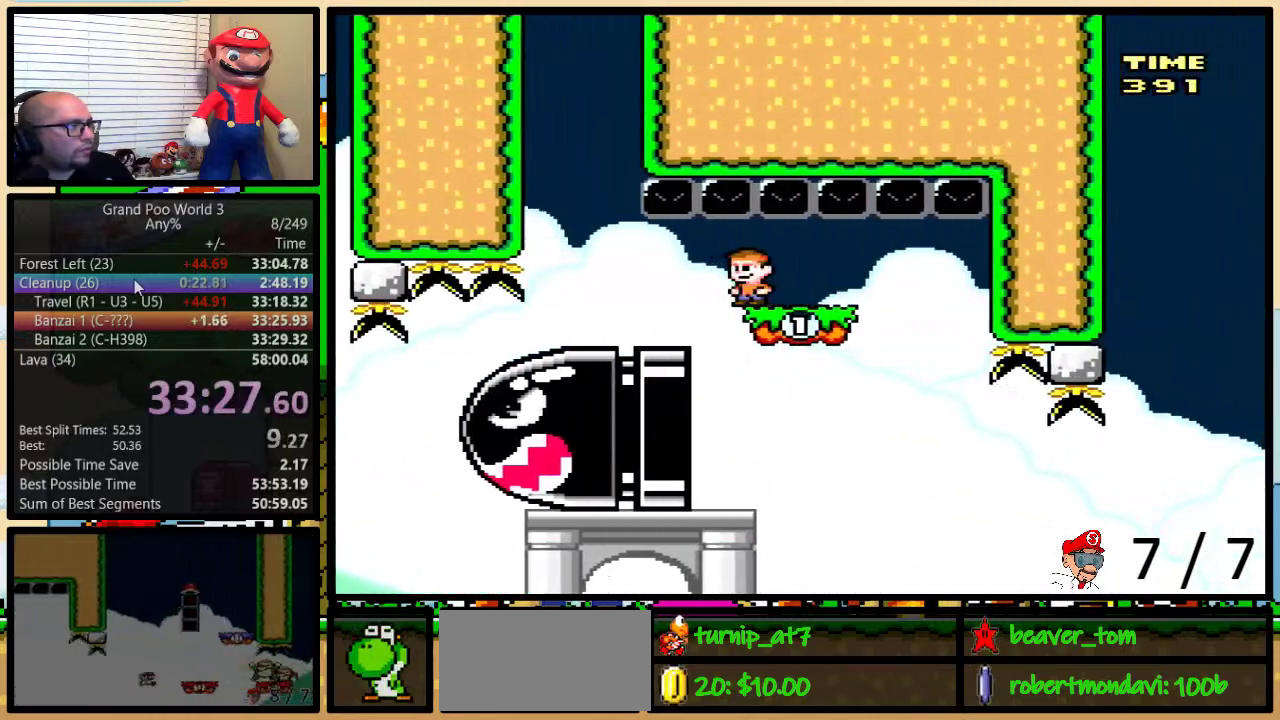
{"buttons": ["B", "Y"], "events": []}
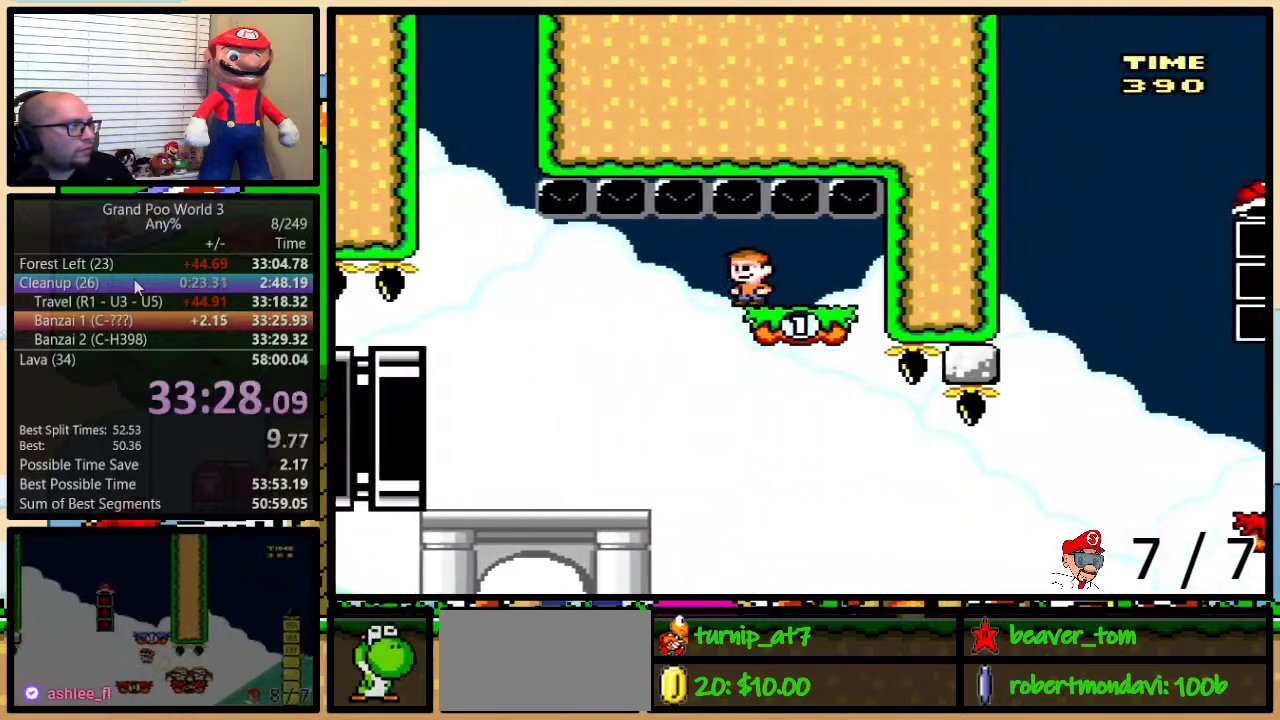
{"buttons": ["B", "Y", "DPAD_UP", "DPAD_RIGHT"], "events": [[200, "DPAD_LEFT", "down"], [401, "DPAD_UP", "down"], [417, "DPAD_LEFT", "up"], [417, "DPAD_RIGHT", "down"]]}
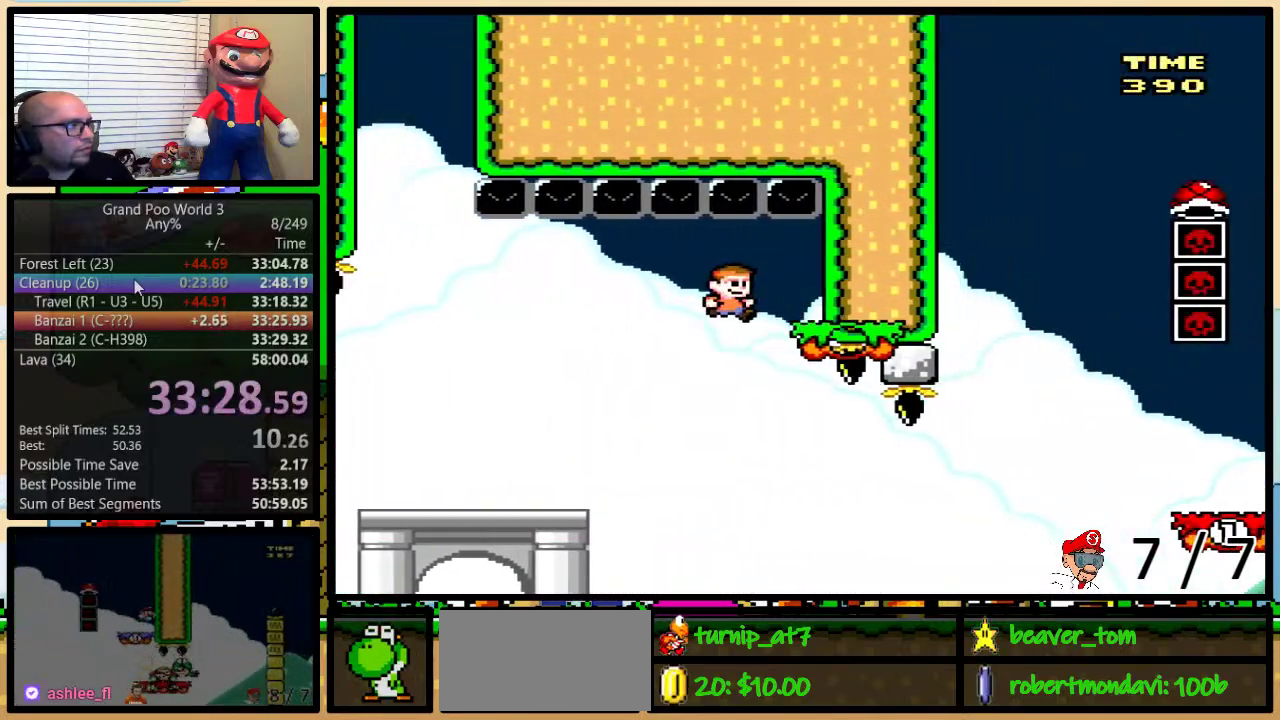
{"buttons": ["Y", "DPAD_UP", "DPAD_RIGHT"], "events": [[83, "B", "up"]]}
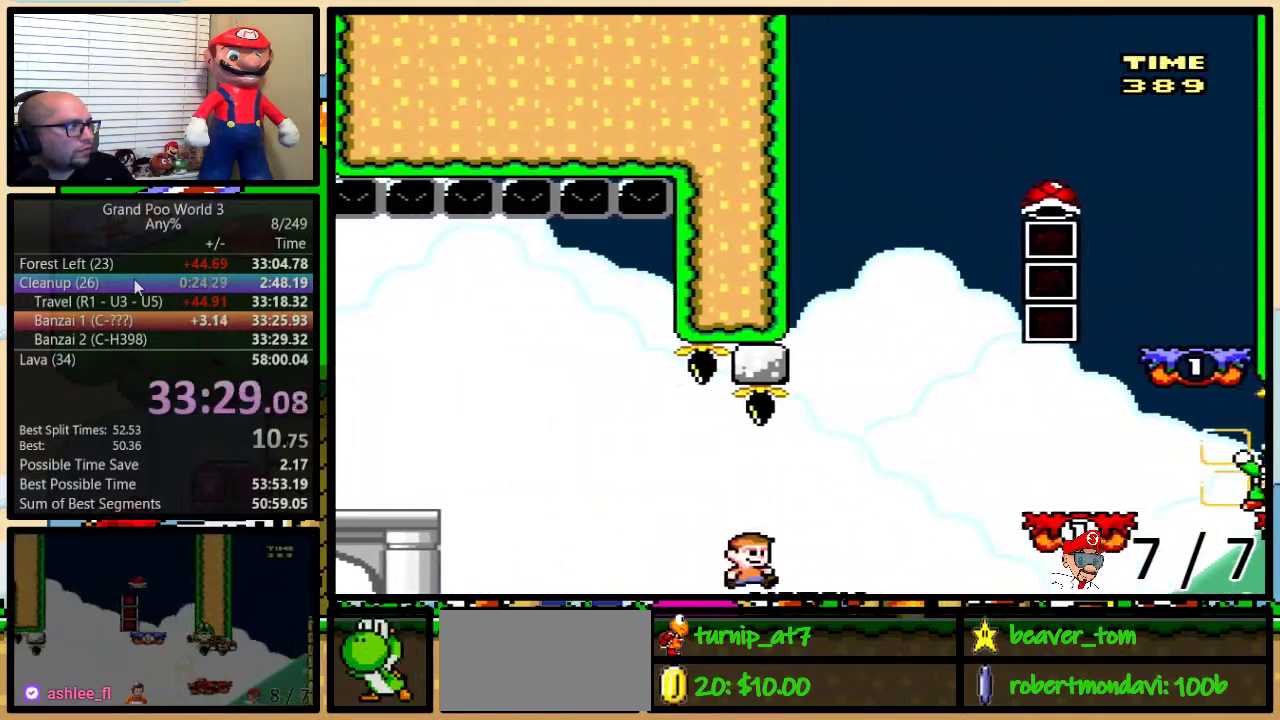
{"buttons": ["Y", "DPAD_UP", "DPAD_RIGHT"], "events": [[117, "B", "down"], [317, "B", "up"]]}
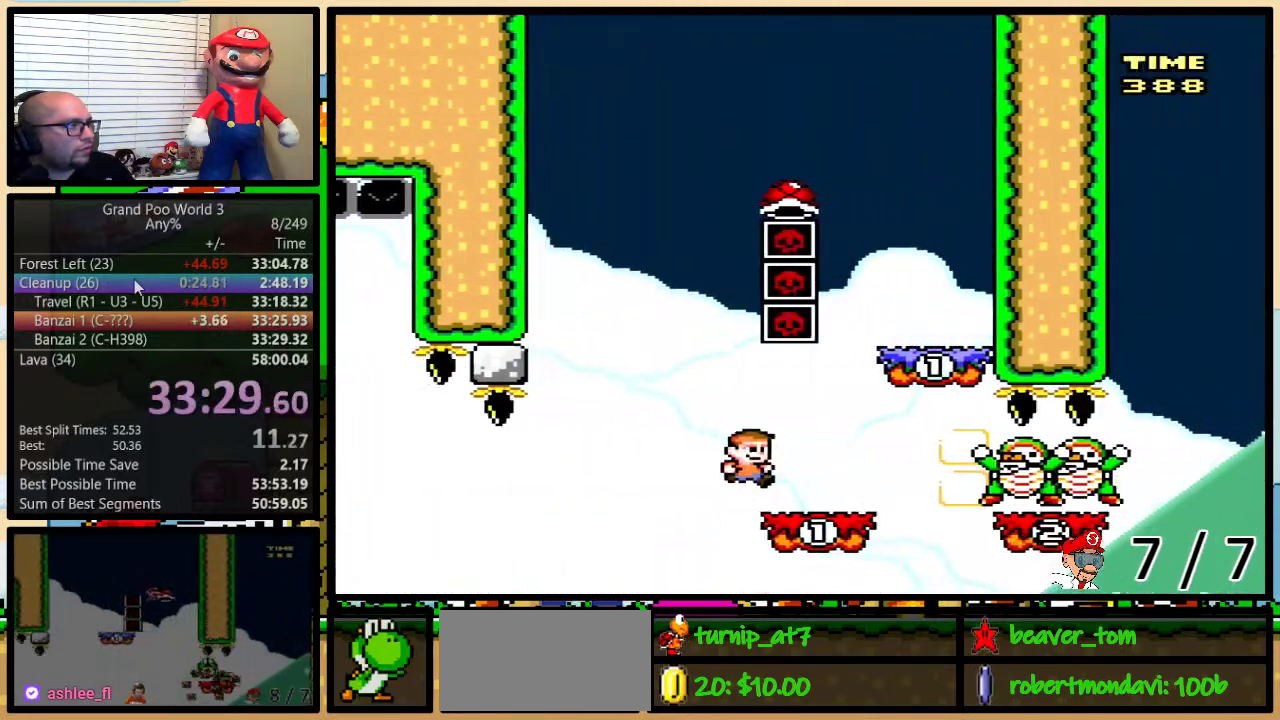
{"buttons": ["B", "Y", "DPAD_UP", "DPAD_RIGHT"], "events": [[233, "B", "down"], [267, "DPAD_LEFT", "down"], [267, "DPAD_RIGHT", "up"], [267, "DPAD_UP", "up"], [400, "DPAD_LEFT", "up"], [400, "DPAD_RIGHT", "down"], [467, "DPAD_UP", "down"]]}
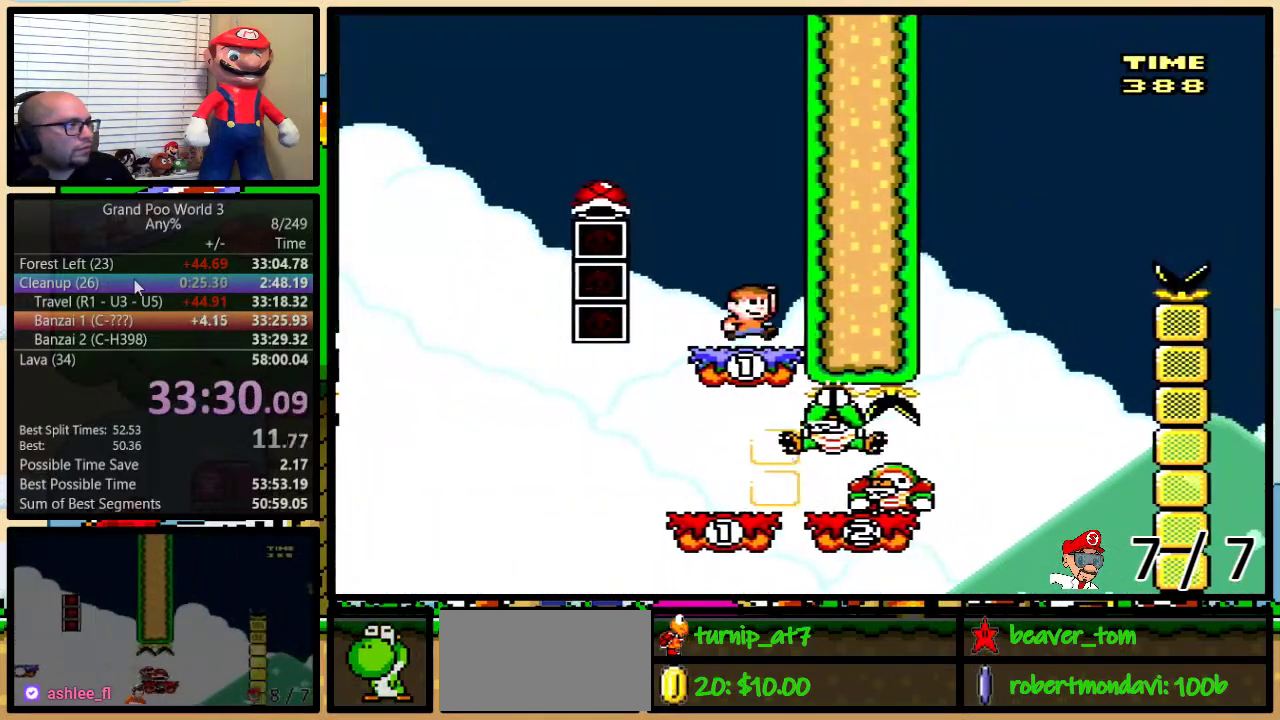
{"buttons": ["Y", "DPAD_LEFT"], "events": [[184, "DPAD_UP", "up"], [217, "DPAD_RIGHT", "up"], [401, "DPAD_LEFT", "down"], [434, "B", "up"]]}
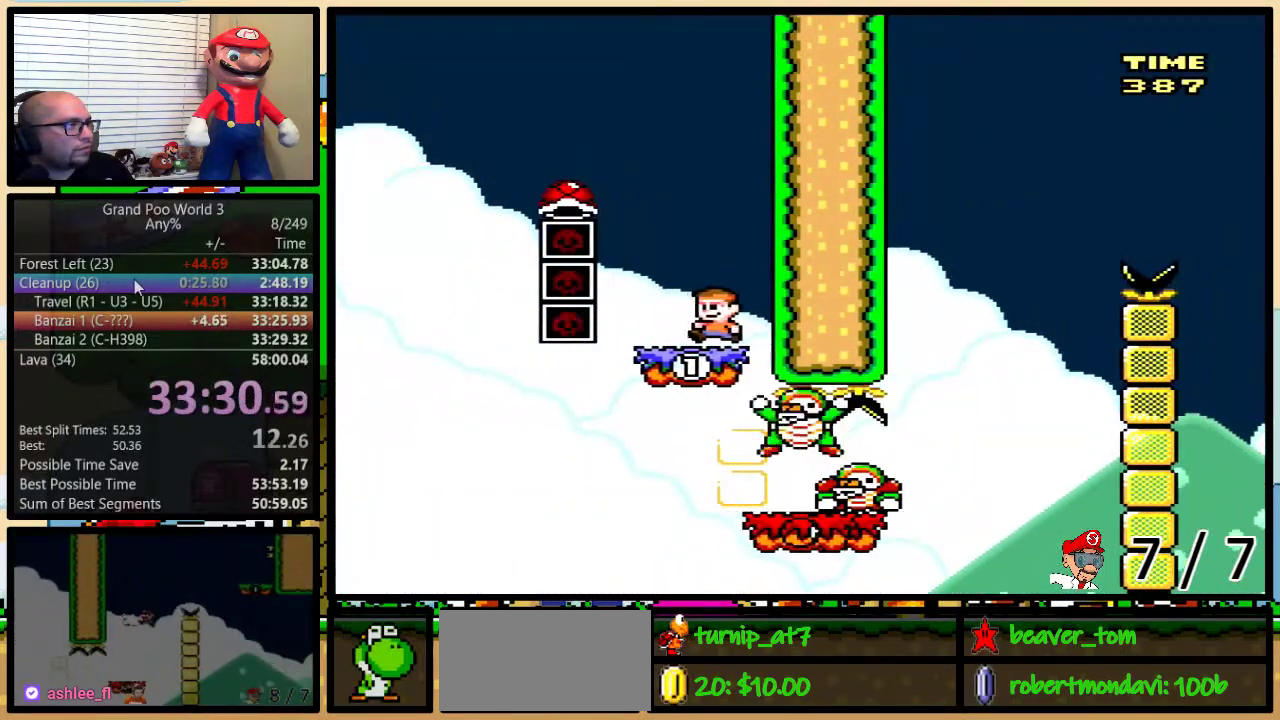
{"buttons": ["B", "Y", "DPAD_RIGHT"], "events": [[83, "B", "down"], [283, "DPAD_LEFT", "up"], [283, "DPAD_RIGHT", "down"], [350, "DPAD_UP", "down"], [450, "DPAD_UP", "up"]]}
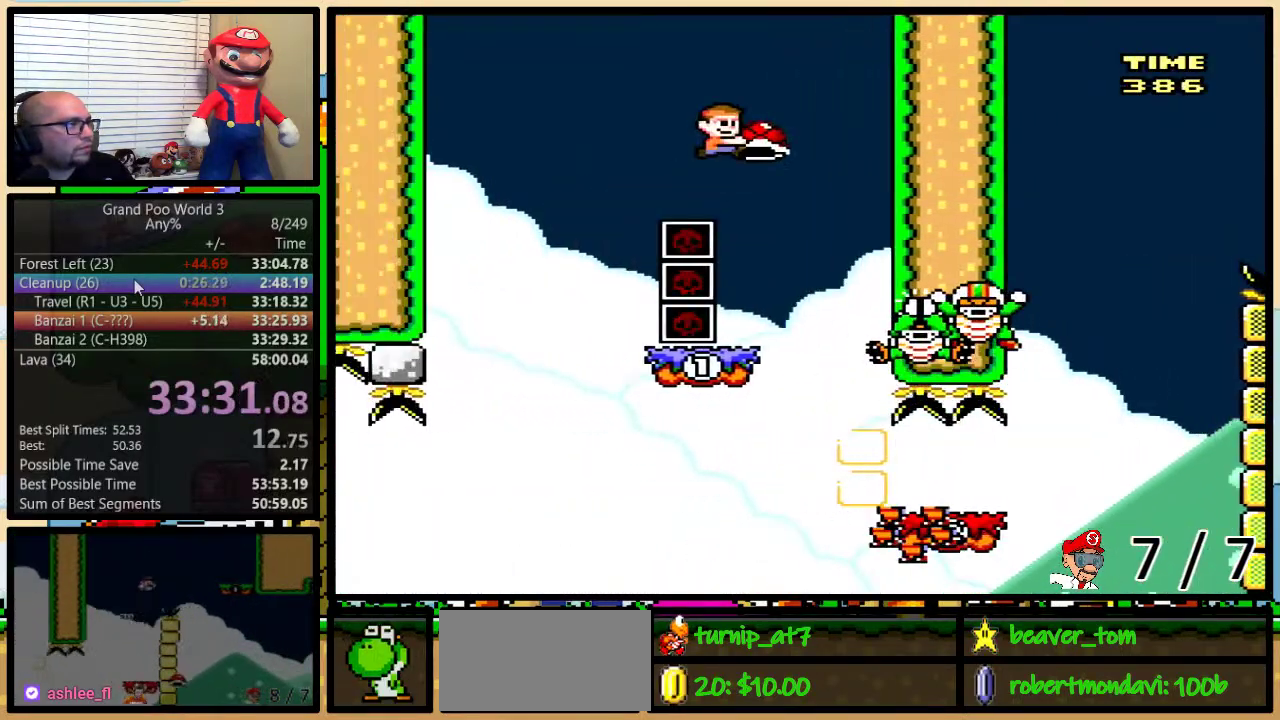
{"buttons": ["B", "Y"], "events": [[17, "DPAD_RIGHT", "up"], [384, "DPAD_RIGHT", "down"], [384, "DPAD_UP", "down"], [451, "DPAD_UP", "up"], [484, "DPAD_RIGHT", "up"]]}
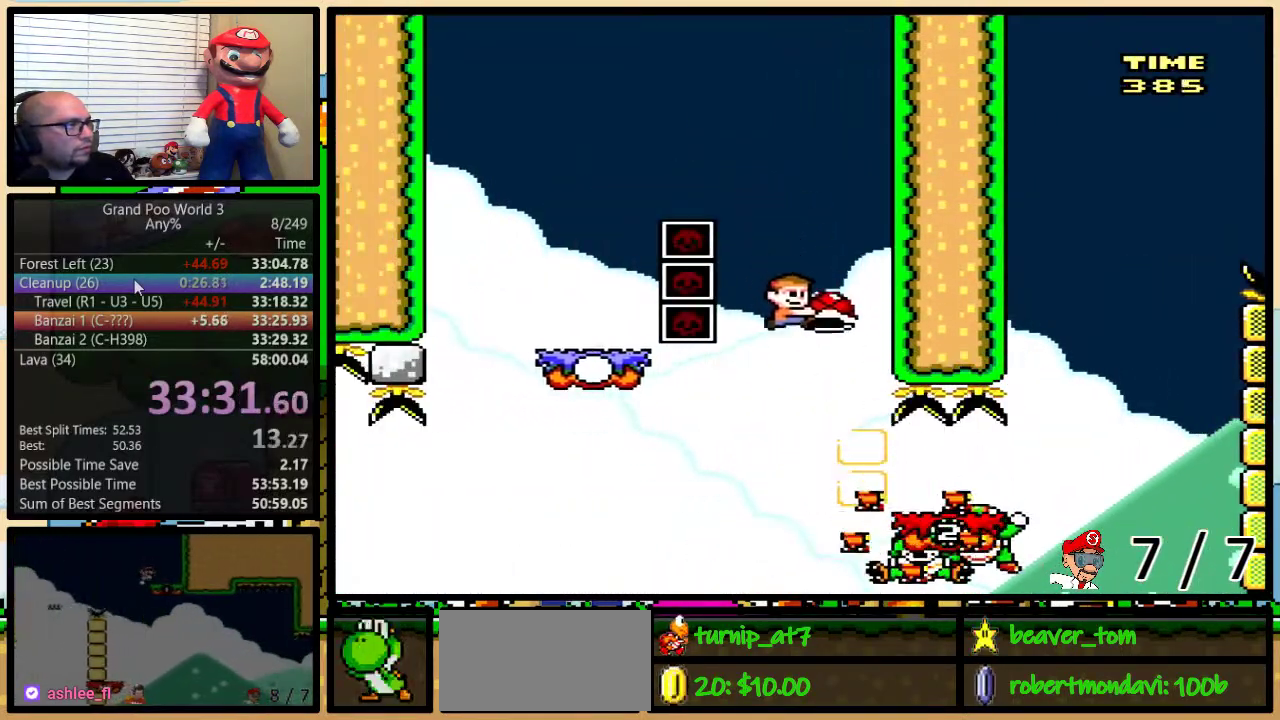
{"buttons": ["Y", "DPAD_LEFT"], "events": [[66, "DPAD_RIGHT", "down"], [66, "DPAD_UP", "down"], [333, "DPAD_UP", "up"], [367, "B", "up"], [484, "DPAD_LEFT", "down"], [484, "DPAD_RIGHT", "up"]]}
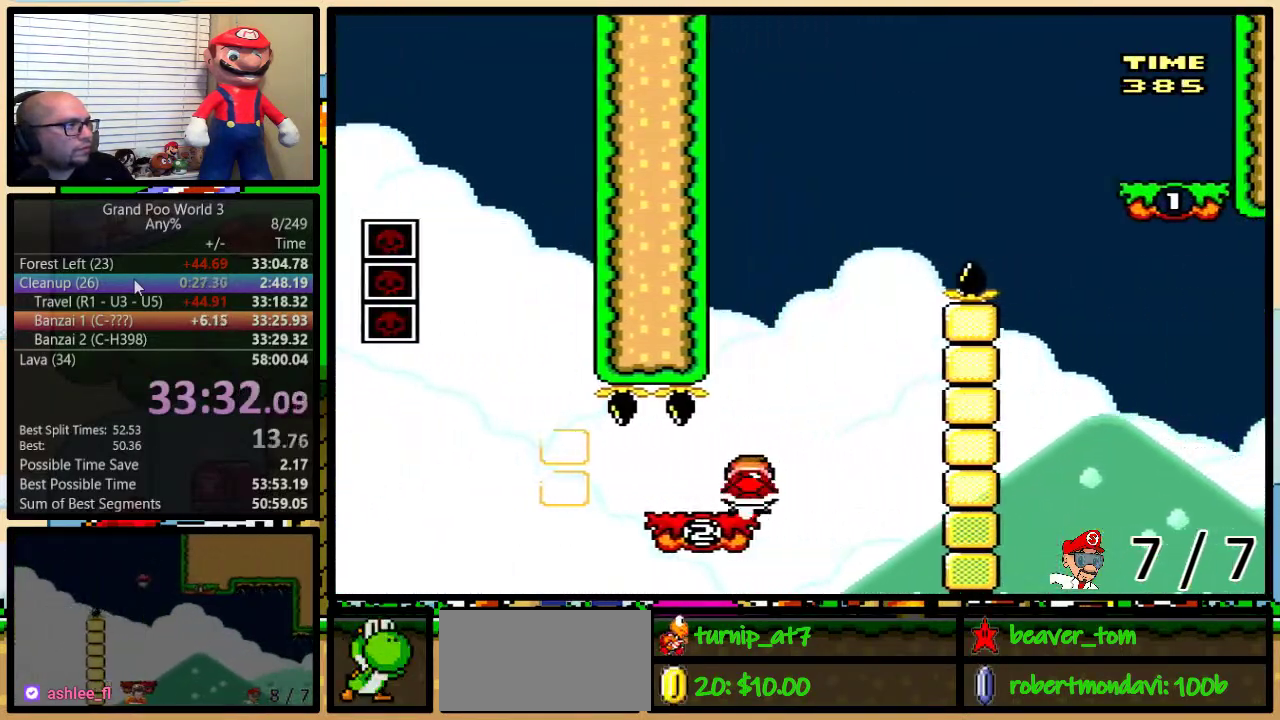
{"buttons": ["B", "Y", "DPAD_LEFT"], "events": [[17, "B", "down"], [50, "DPAD_LEFT", "up"], [401, "B", "up"], [401, "Y", "up"], [434, "DPAD_LEFT", "down"], [484, "B", "down"], [484, "Y", "down"]]}
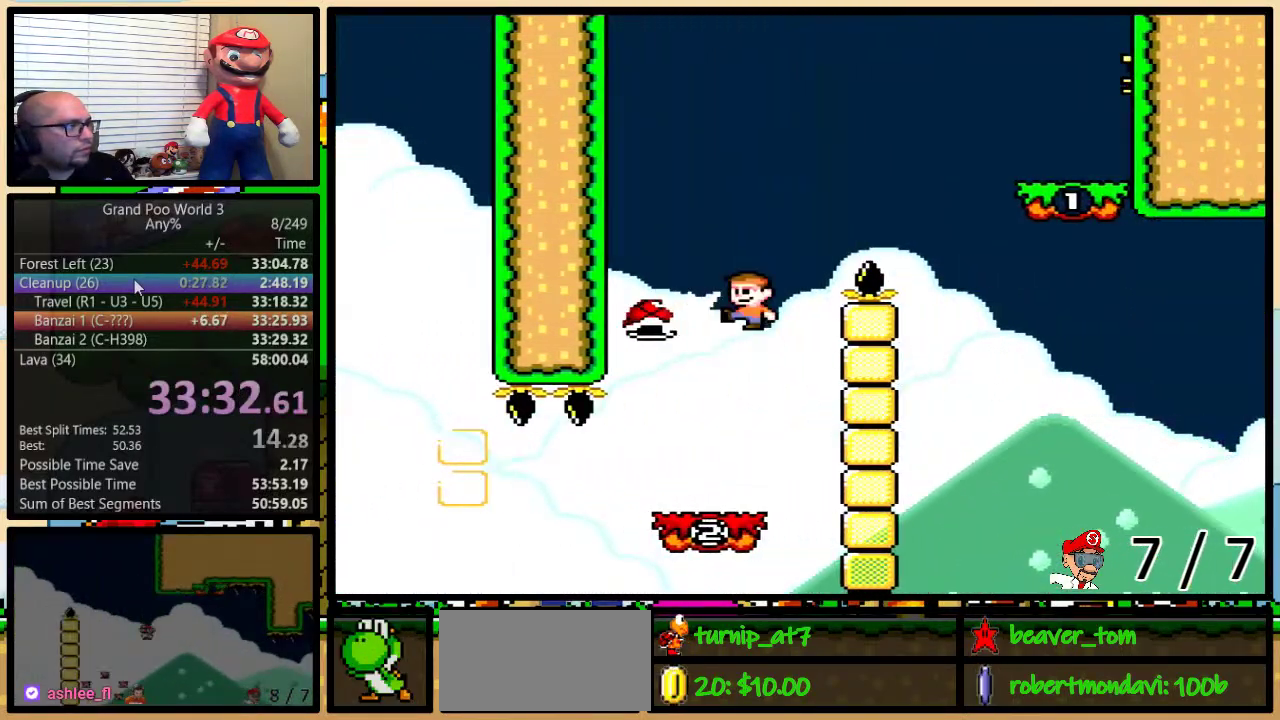
{"buttons": ["B", "Y", "DPAD_UP", "DPAD_RIGHT"], "events": [[83, "DPAD_LEFT", "up"], [83, "DPAD_RIGHT", "down"], [183, "DPAD_UP", "down"]]}
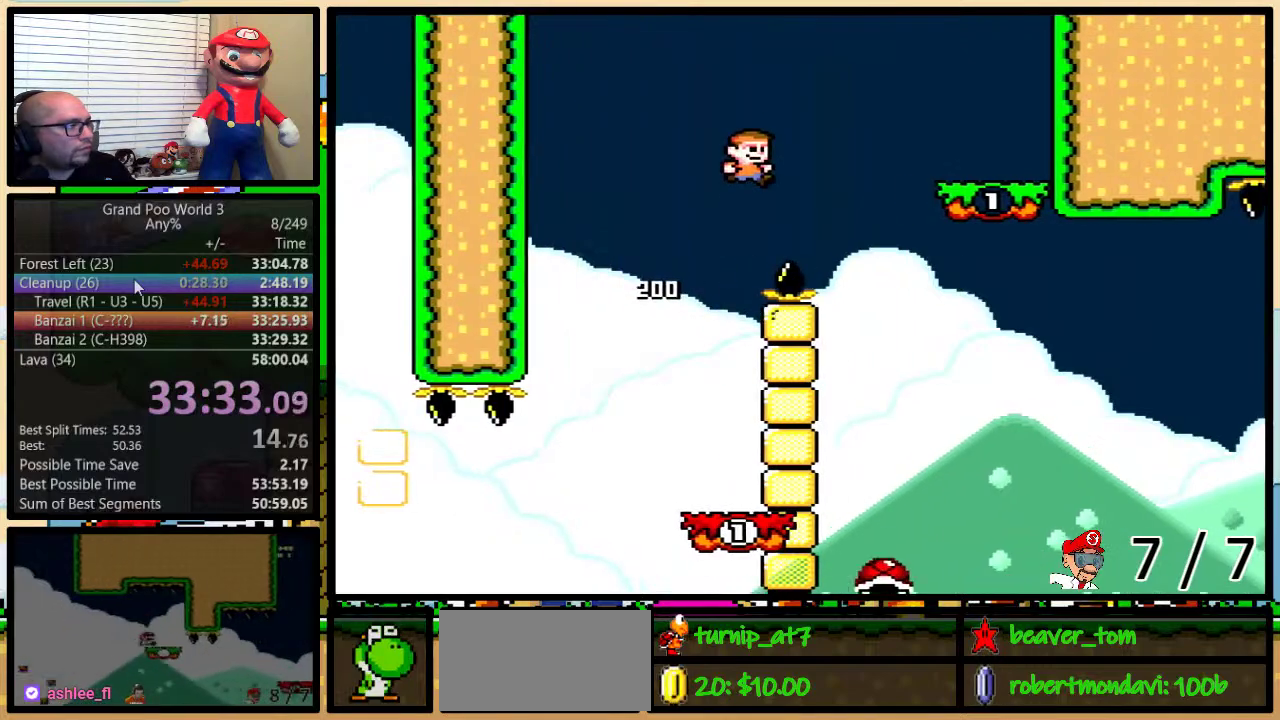
{"buttons": ["A", "Y", "DPAD_LEFT"], "events": [[234, "DPAD_UP", "up"], [317, "B", "up"], [351, "DPAD_LEFT", "down"], [351, "DPAD_RIGHT", "up"], [417, "A", "down"]]}
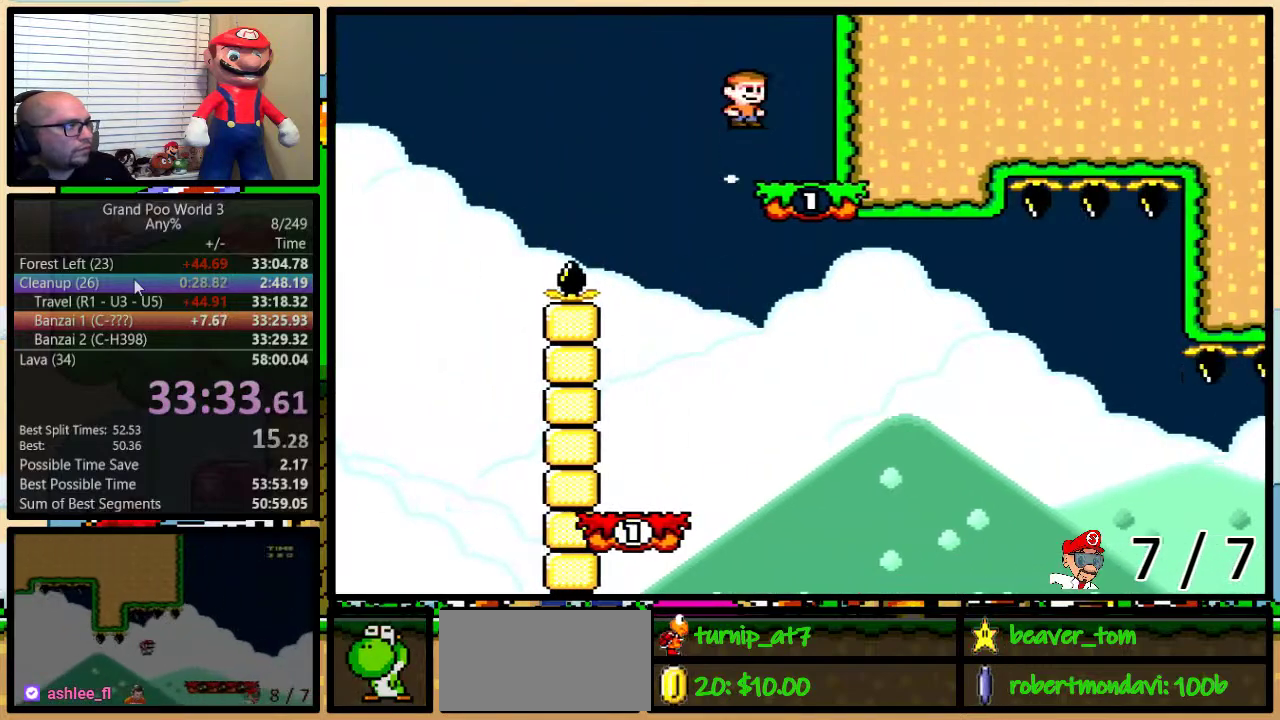
{"buttons": ["Y", "DPAD_RIGHT"], "events": [[16, "A", "up"], [33, "DPAD_LEFT", "up"], [33, "DPAD_RIGHT", "down"], [100, "DPAD_RIGHT", "up"], [133, "DPAD_LEFT", "down"], [217, "DPAD_LEFT", "up"], [250, "DPAD_RIGHT", "down"], [317, "DPAD_LEFT", "down"], [317, "DPAD_RIGHT", "up"], [467, "DPAD_LEFT", "up"], [467, "DPAD_RIGHT", "down"]]}
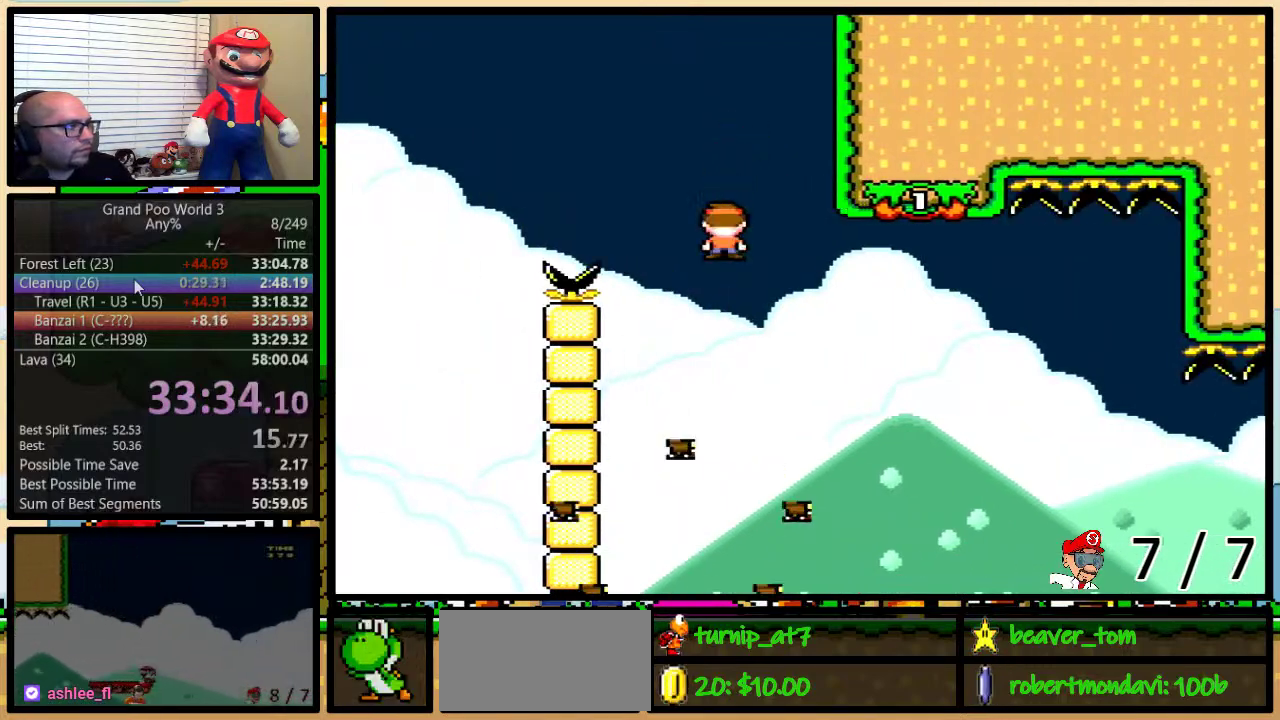
{"buttons": ["Y", "DPAD_RIGHT"], "events": [[67, "A", "down"], [167, "DPAD_RIGHT", "up"], [250, "DPAD_RIGHT", "down"], [367, "A", "up"]]}
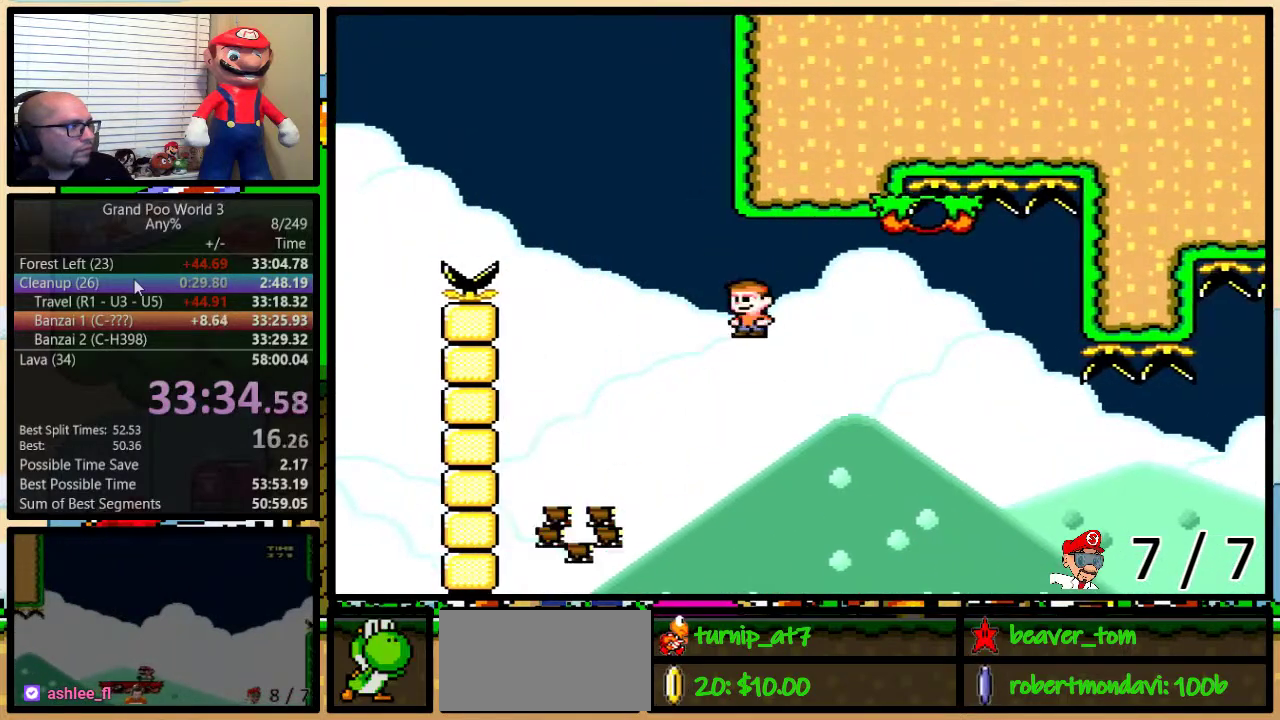
{"buttons": ["Y", "DPAD_UP"], "events": [[50, "A", "down"], [333, "A", "up"], [383, "DPAD_UP", "down"], [500, "DPAD_RIGHT", "up"]]}